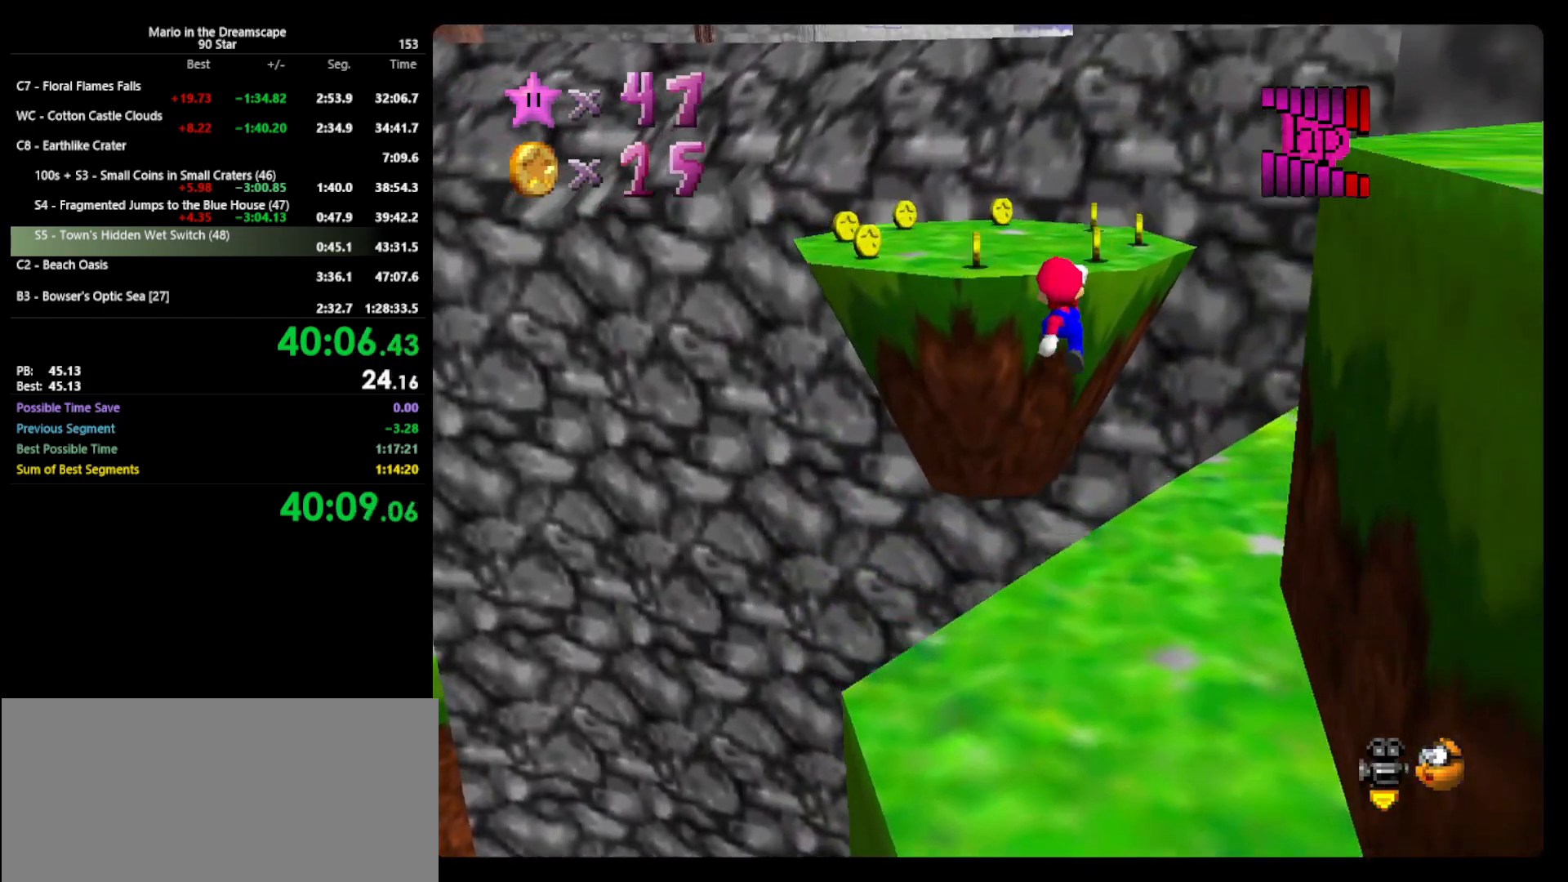
Gameplay with a controller (Nintendo layout); each line is a JSON object with the inputs held at the frame after it. "events" lists button and stick changes between this image and that frame as [ms after this image, input, new state], when the widget could be followed in between. Not read: L3 R3 START.
{"buttons": [], "left_stick": "up", "events": [[333, "A", "up"]]}
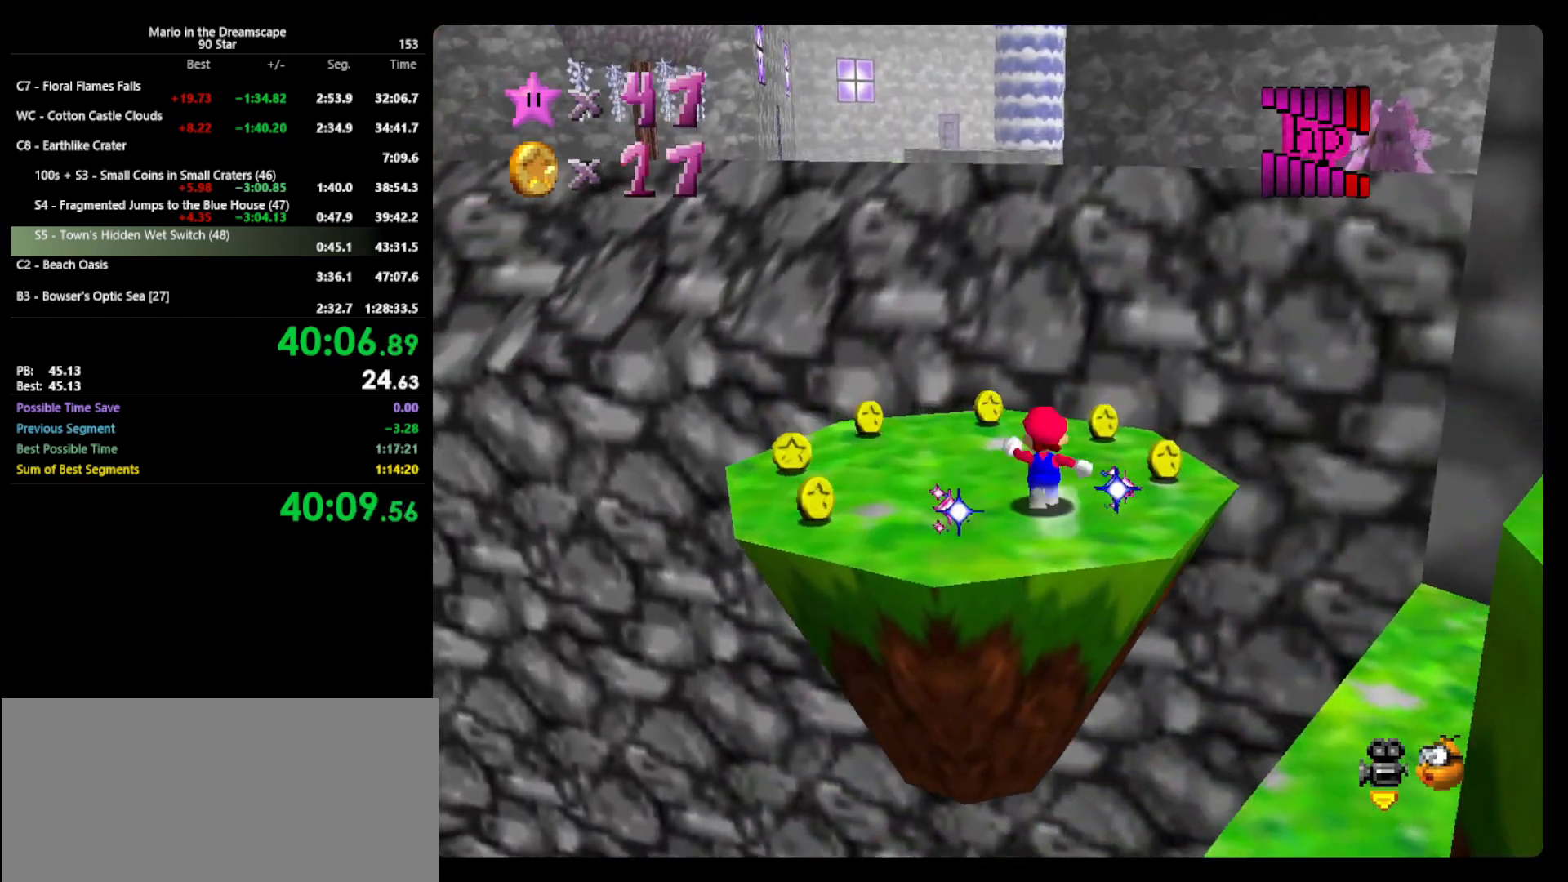
{"buttons": ["A"], "left_stick": "up", "events": [[67, "A", "down"], [67, "Z", "down"], [200, "Z", "up"]]}
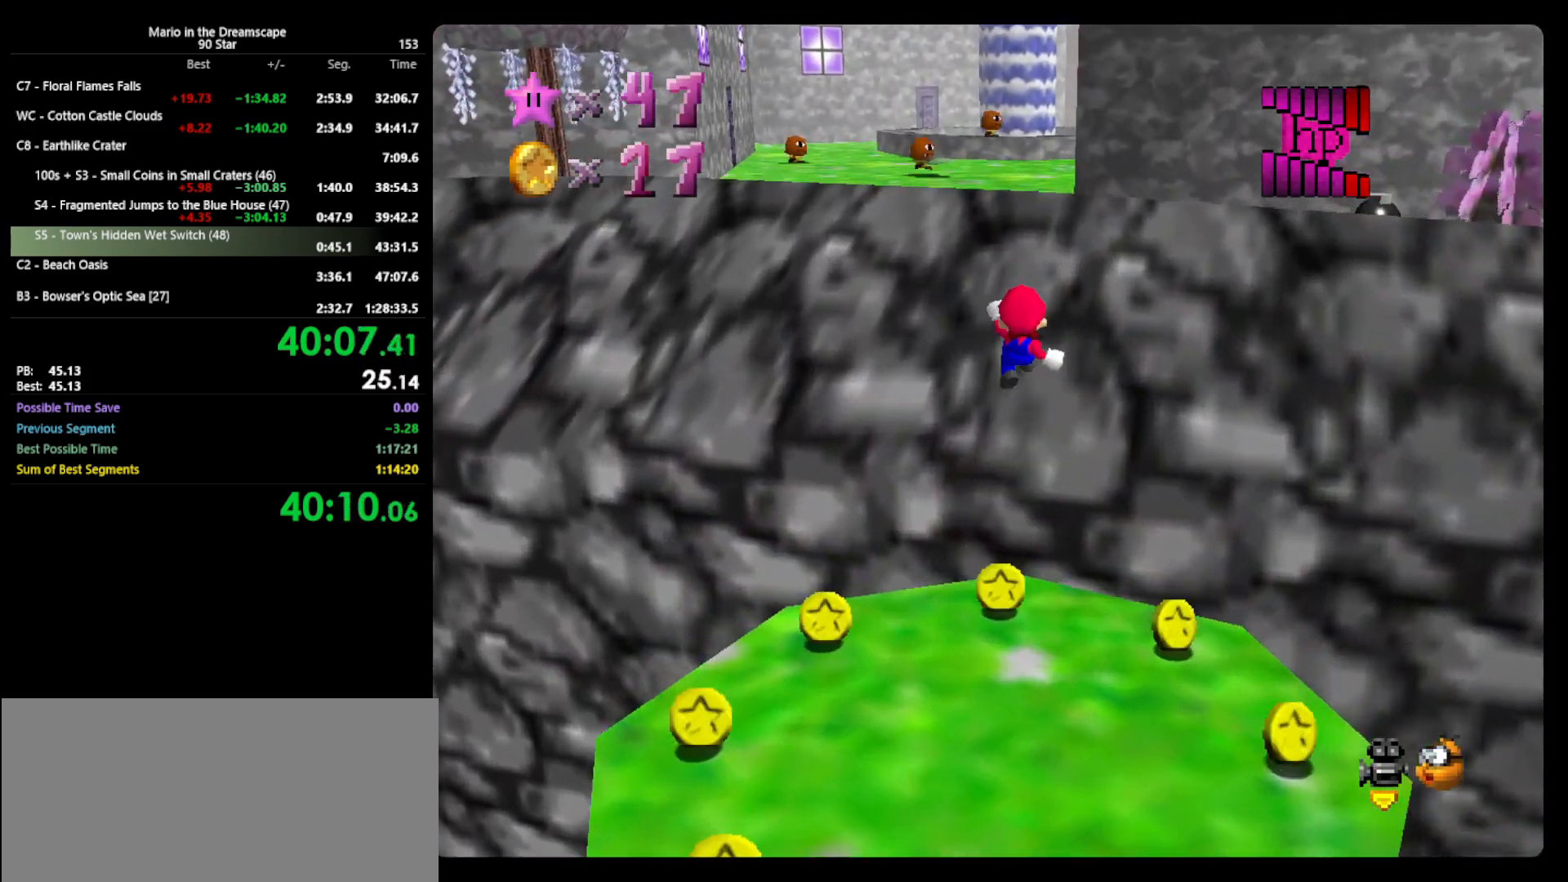
{"buttons": ["A", "B"], "left_stick": "up", "events": [[100, "A", "up"], [467, "A", "down"], [500, "B", "down"]]}
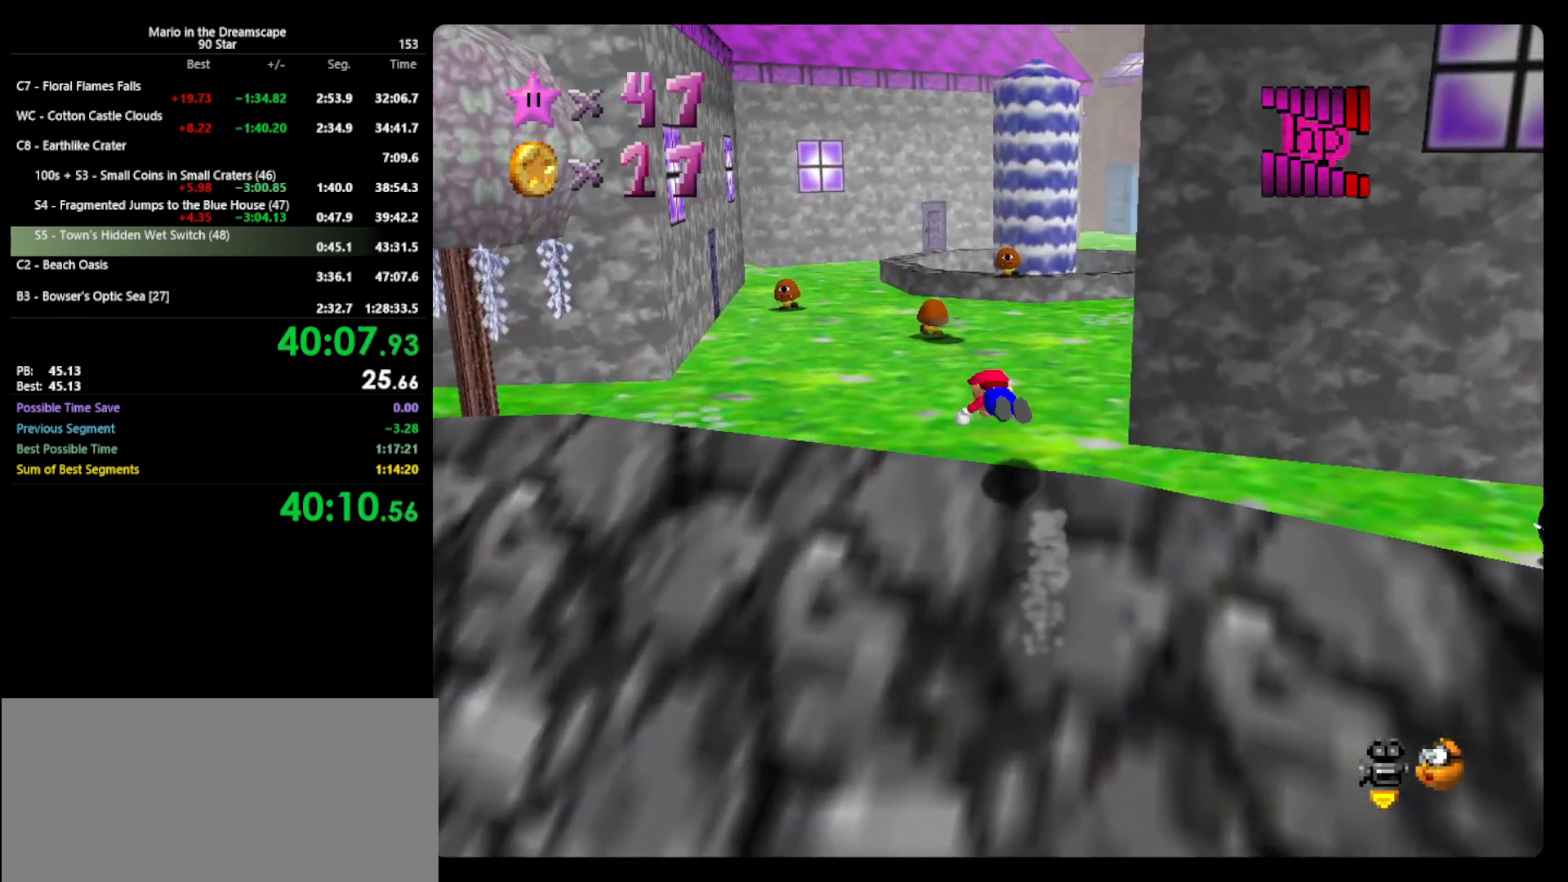
{"buttons": [], "left_stick": "up", "events": [[367, "A", "up"], [367, "B", "up"]]}
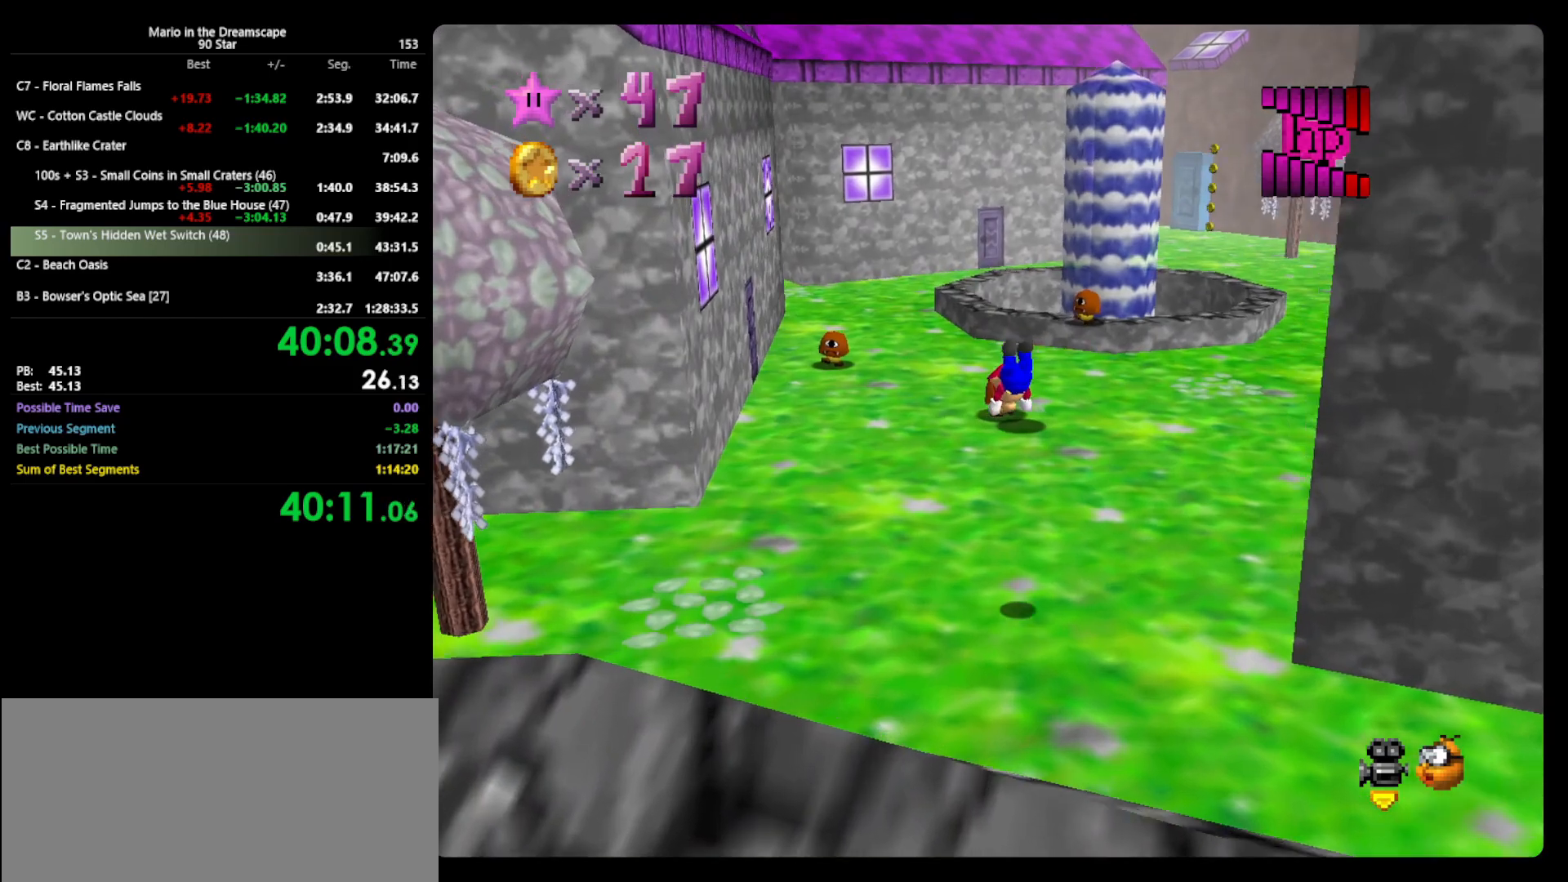
{"buttons": ["A", "B"], "left_stick": "up", "events": [[400, "A", "down"], [500, "B", "down"]]}
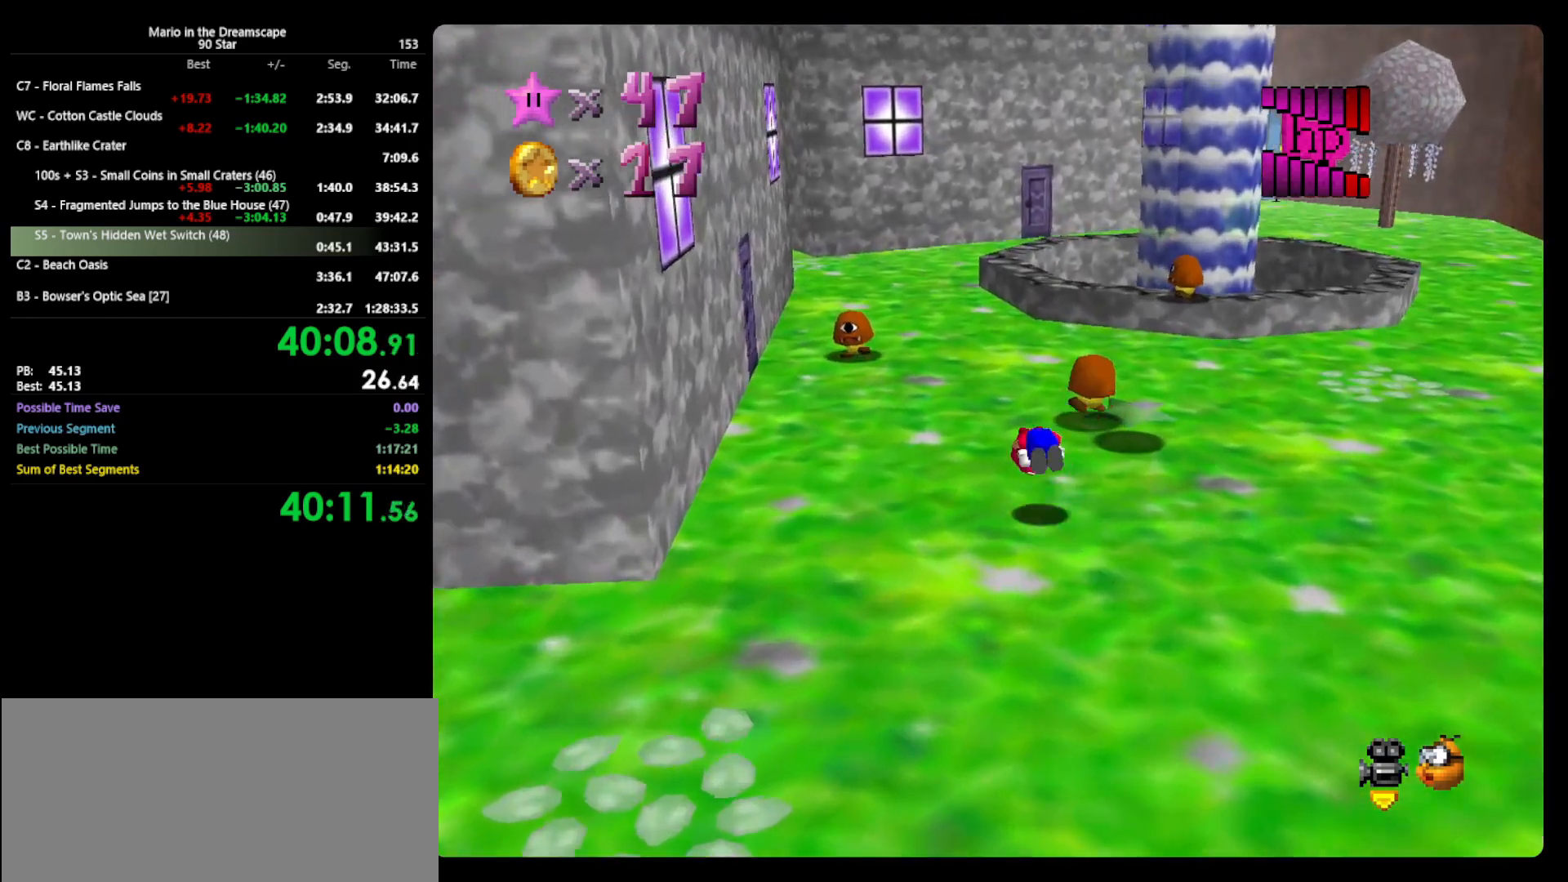
{"buttons": [], "left_stick": "up", "events": [[67, "A", "up"], [67, "B", "up"]]}
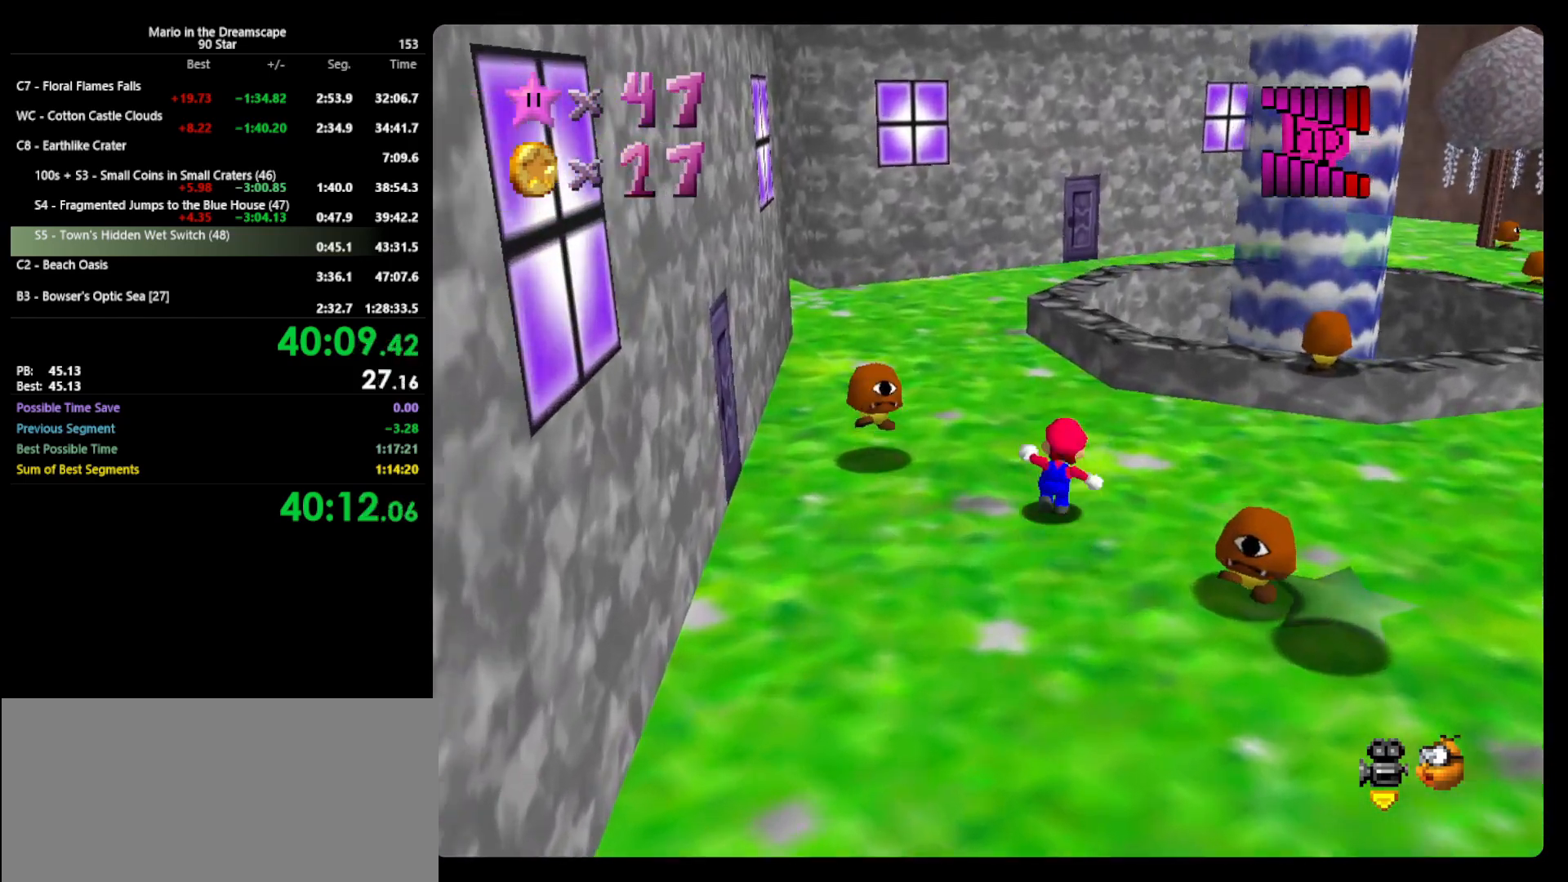
{"buttons": [], "left_stick": "up", "events": [[100, "A", "down"], [233, "A", "up"], [300, "B", "down"], [400, "B", "up"]]}
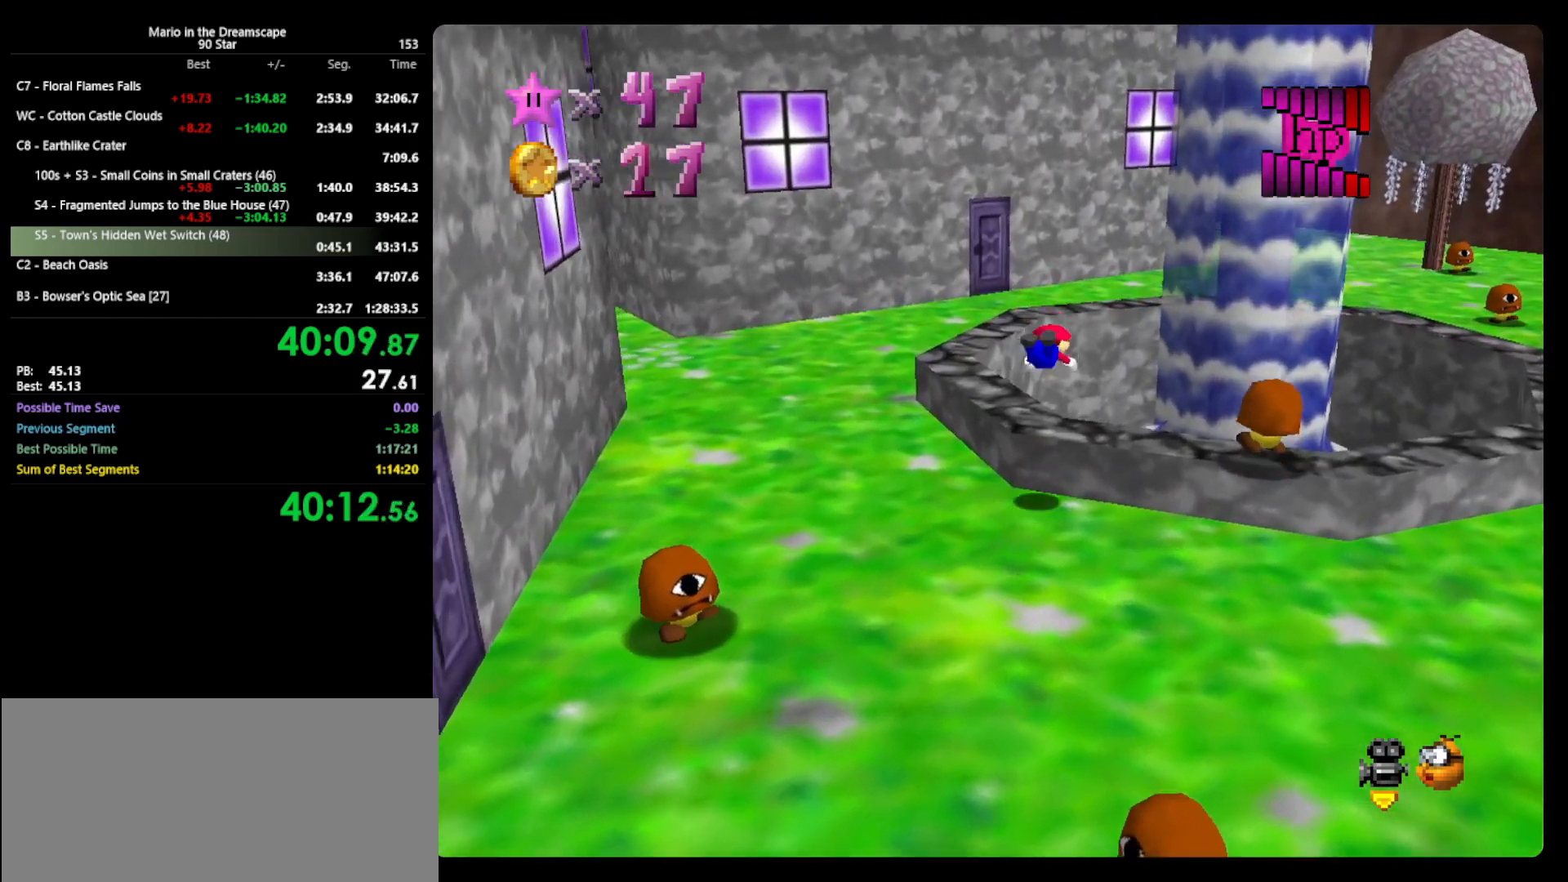
{"buttons": [], "left_stick": "right", "events": [[300, "R1", "down"], [333, "left_stick", "right"], [367, "R1", "up"]]}
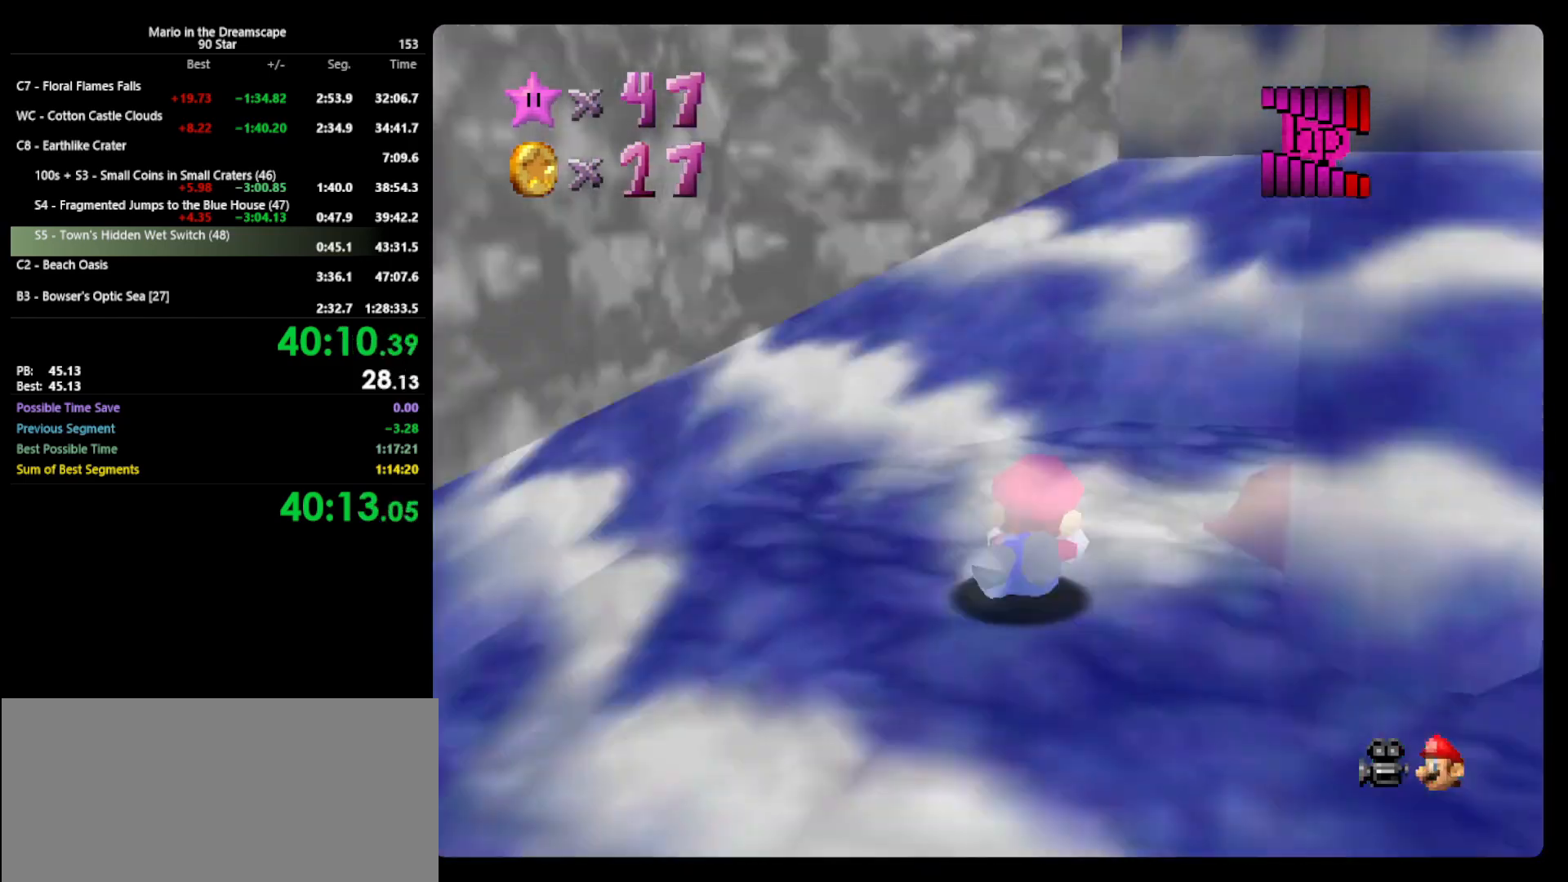
{"buttons": [], "left_stick": "down-right", "events": [[33, "left_stick", "up-right"], [67, "A", "down"], [167, "A", "up"], [200, "left_stick", "down-right"], [367, "C_LEFT", "down"], [500, "C_LEFT", "up"]]}
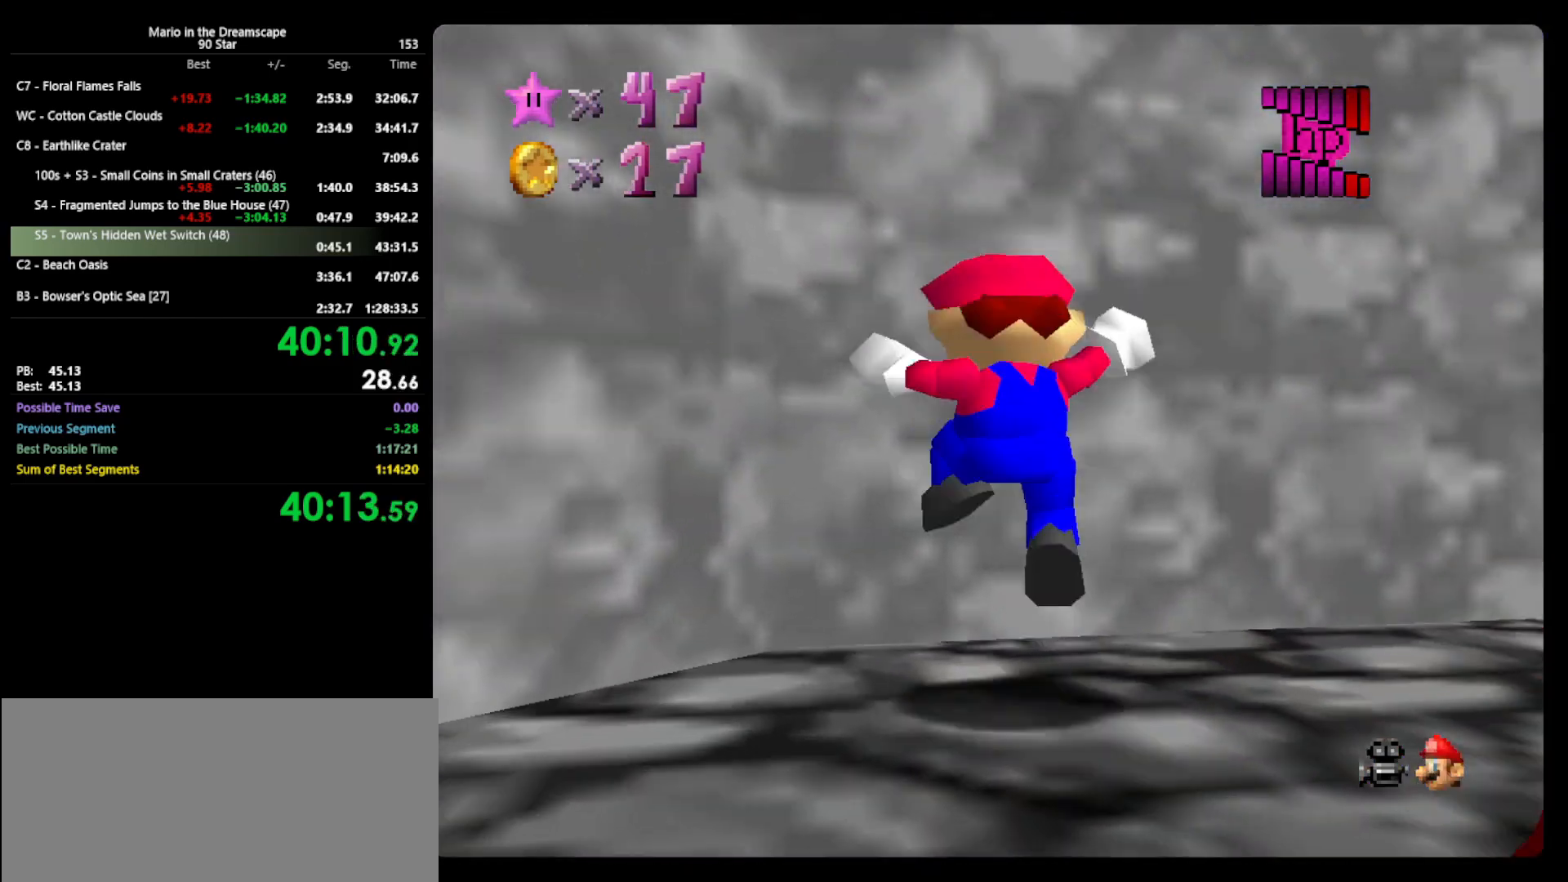
{"buttons": ["C_LEFT"], "left_stick": "down-right", "events": [[100, "left_stick", "center"], [133, "C_LEFT", "down"], [200, "C_LEFT", "up"], [200, "left_stick", "right"], [267, "left_stick", "down-right"], [400, "C_LEFT", "down"]]}
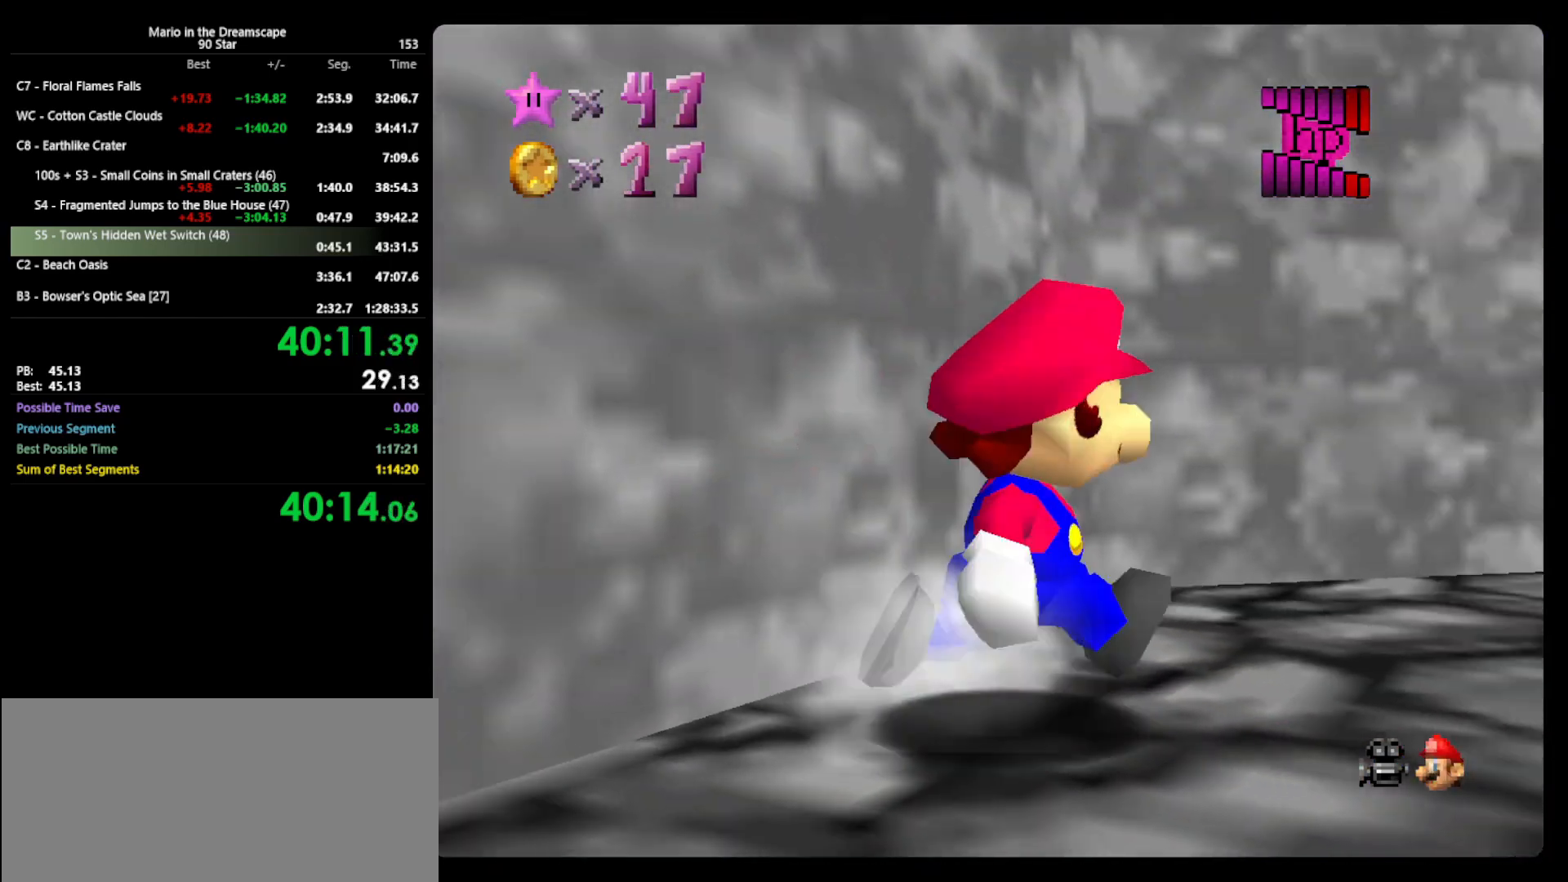
{"buttons": [], "left_stick": "up-right", "events": [[33, "C_LEFT", "up"], [300, "left_stick", "right"], [400, "left_stick", "up-right"]]}
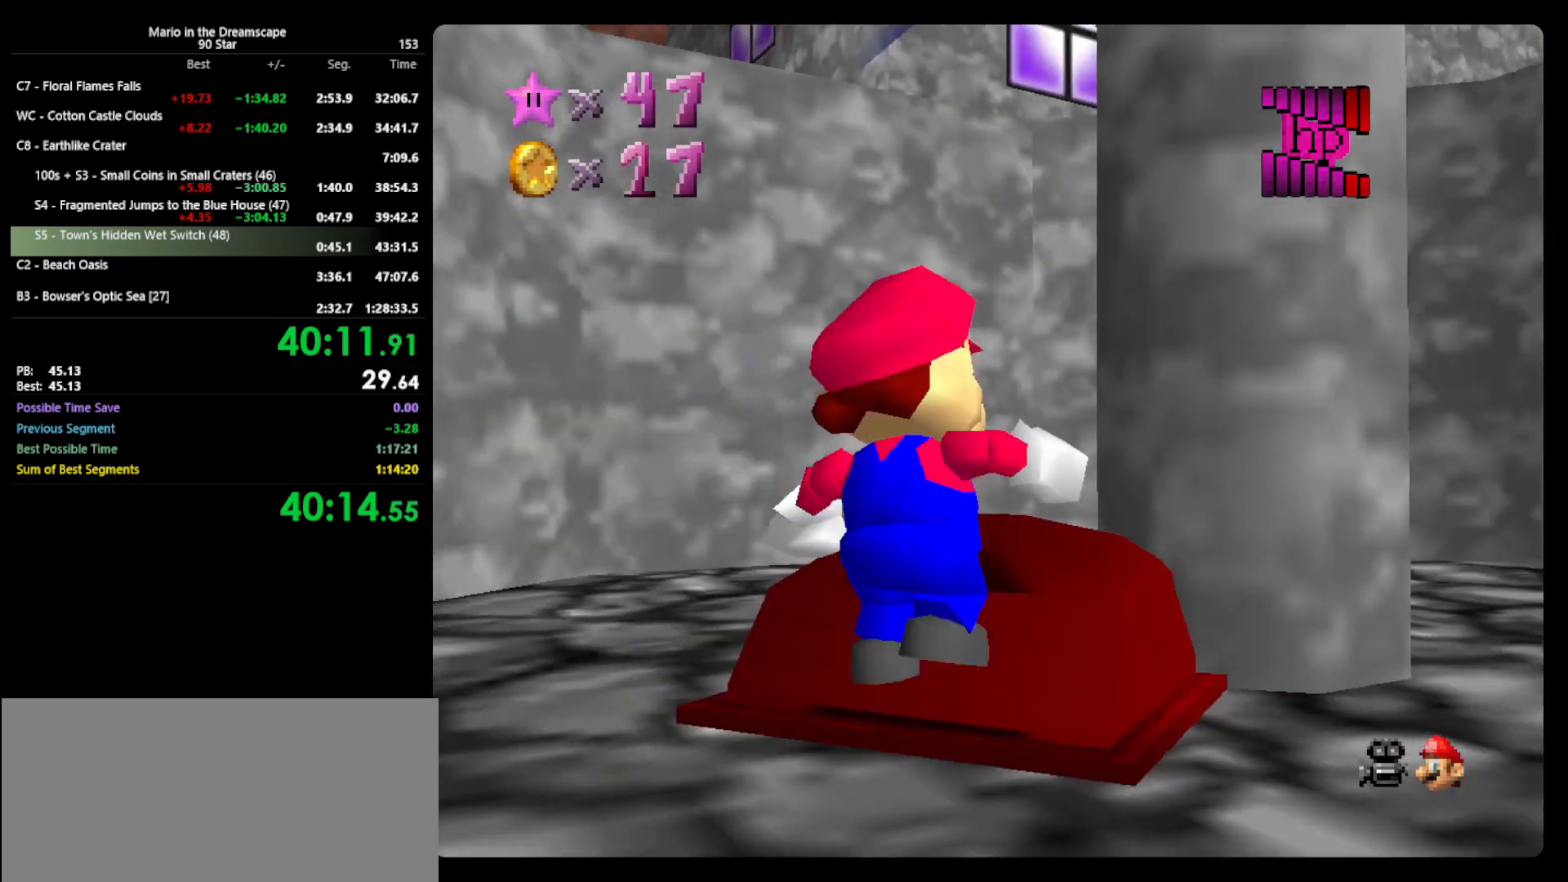
{"buttons": [], "left_stick": "up-right", "events": [[133, "left_stick", "up-left"], [367, "left_stick", "up-right"]]}
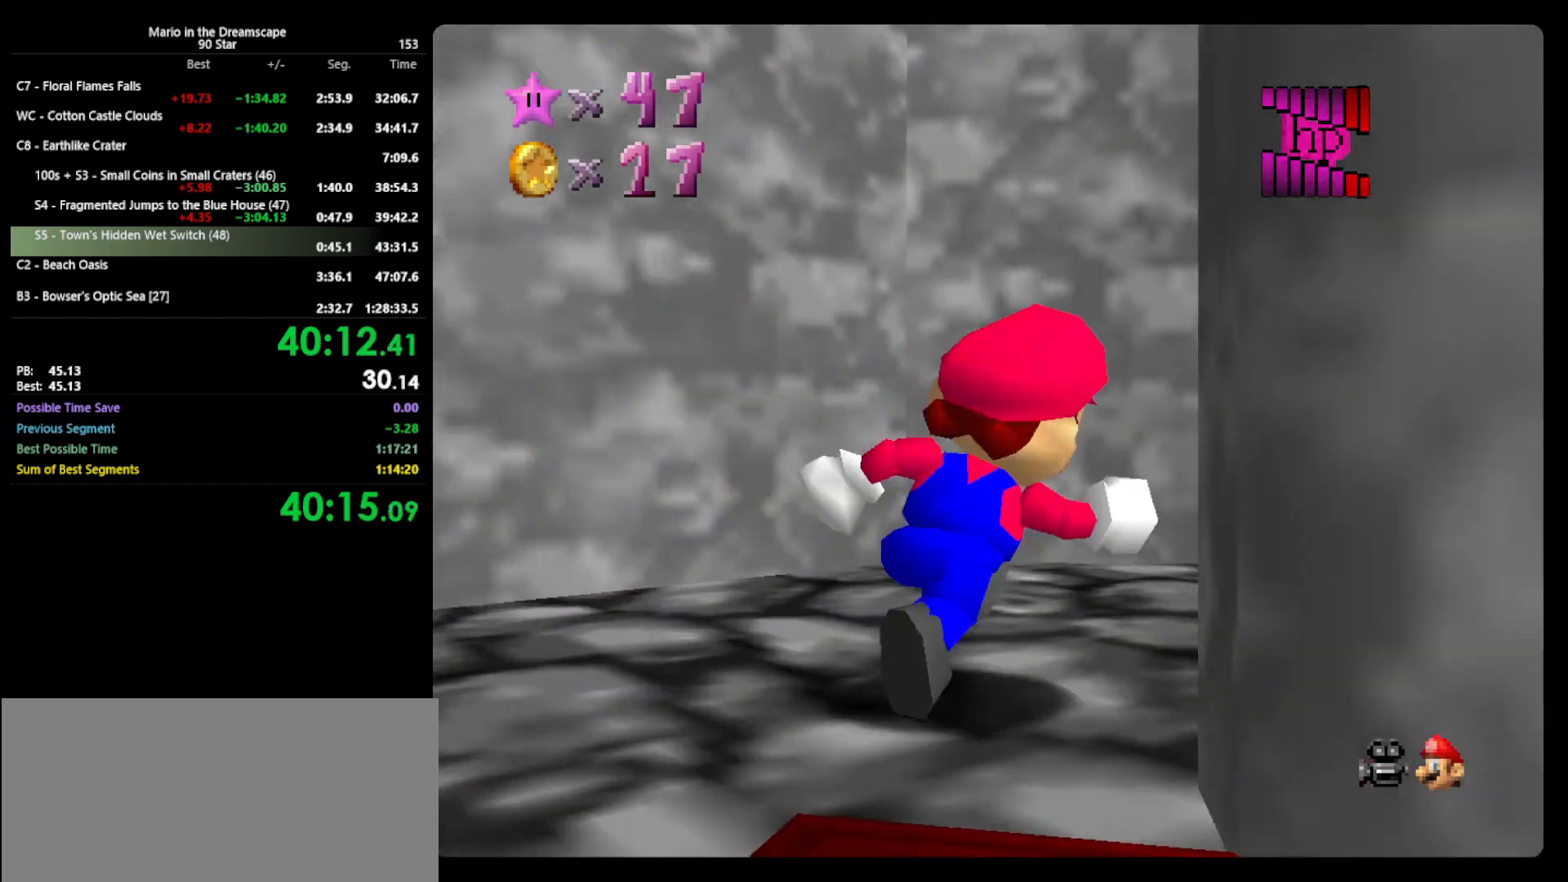
{"buttons": [], "left_stick": "down-right", "events": [[167, "left_stick", "up"], [300, "left_stick", "down-right"]]}
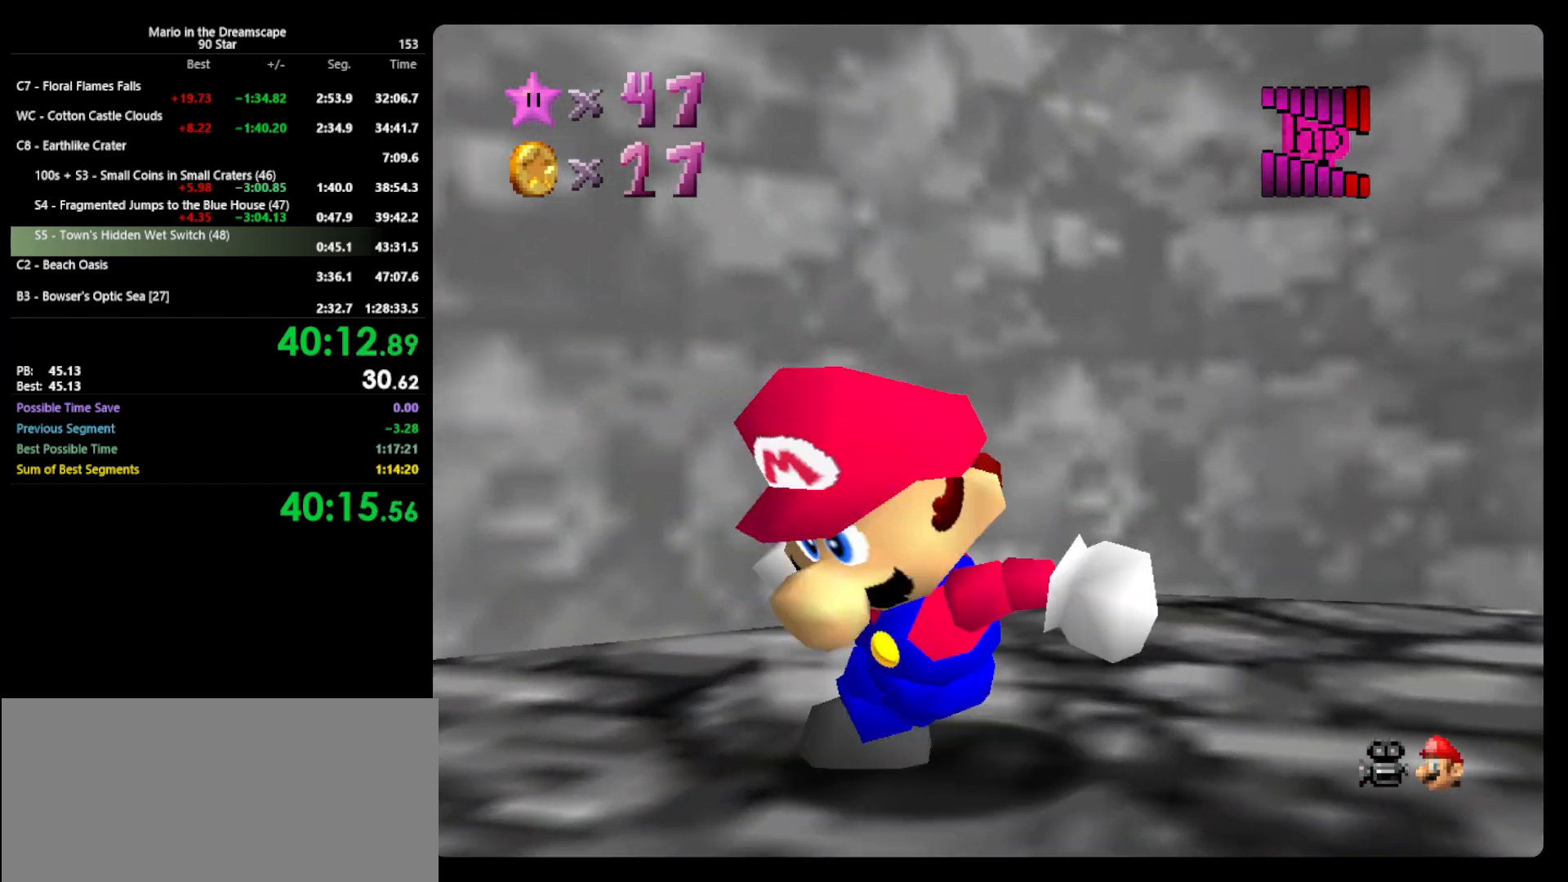
{"buttons": ["A", "B", "R1"], "left_stick": "up-left", "events": [[100, "A", "down"], [100, "left_stick", "up"], [233, "left_stick", "up-left"], [367, "R1", "down"], [467, "B", "down"]]}
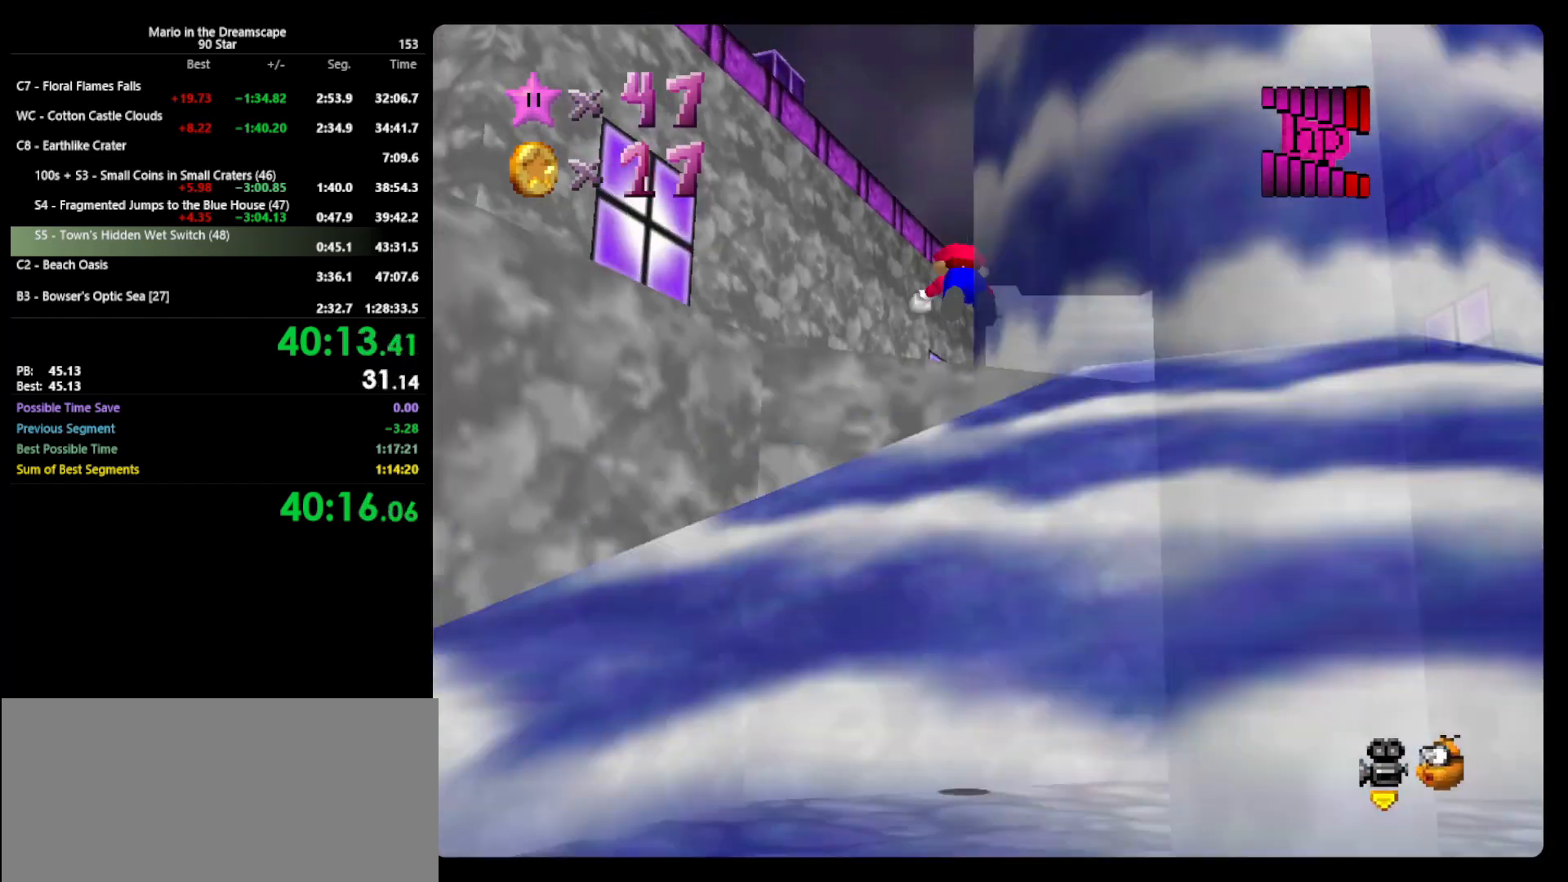
{"buttons": ["A"], "left_stick": "up-right", "events": [[100, "A", "up"], [100, "B", "up"], [100, "R1", "up"], [200, "left_stick", "up"], [333, "left_stick", "up-right"], [500, "A", "down"]]}
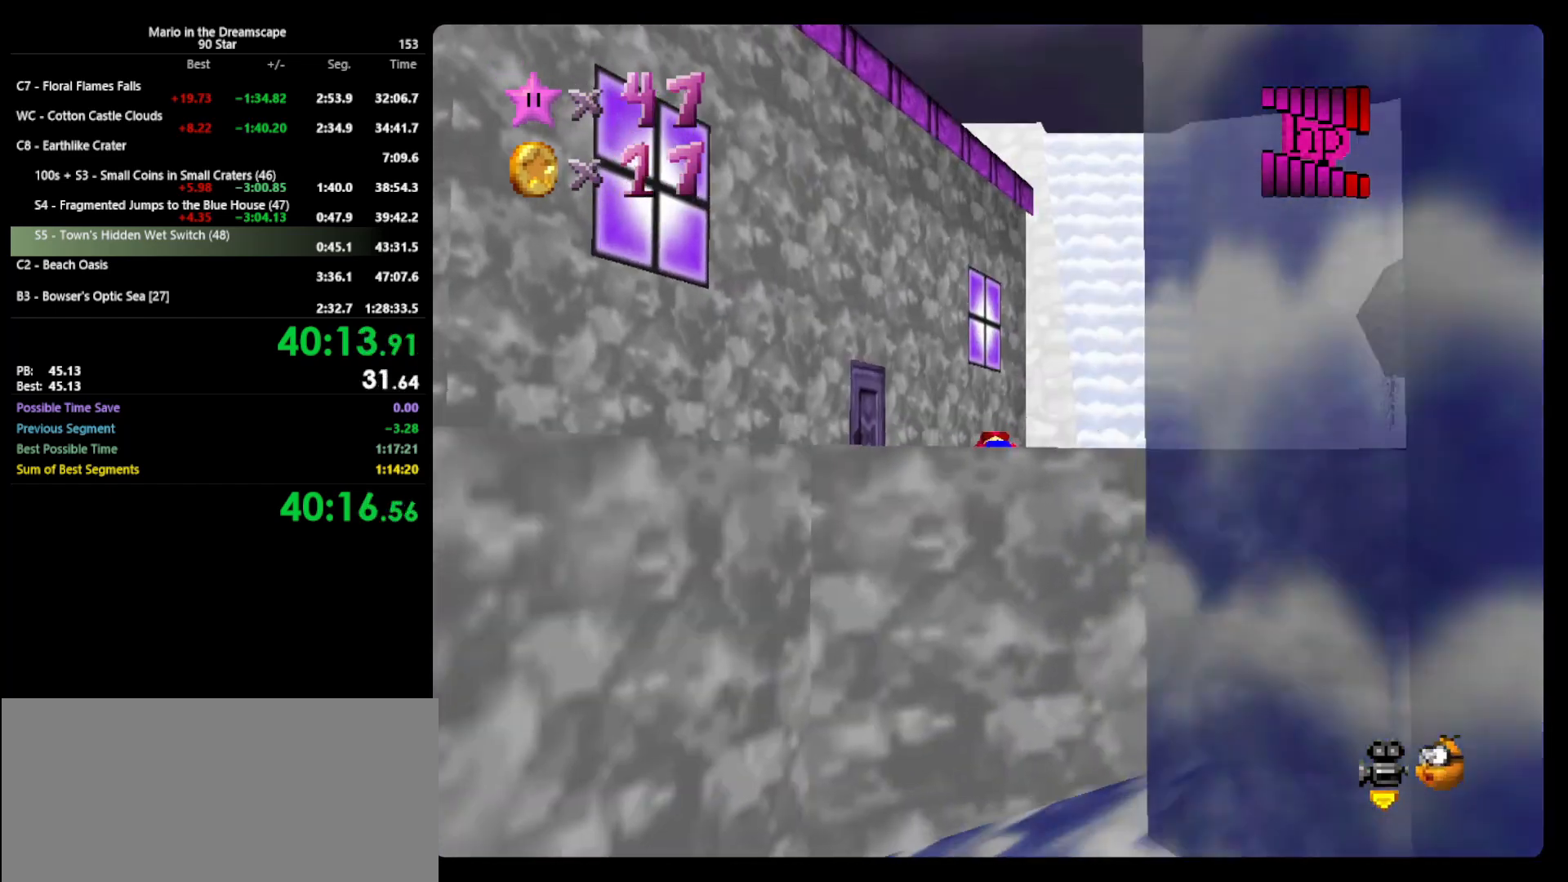
{"buttons": [], "left_stick": "up", "events": [[33, "B", "down"], [133, "A", "up"], [133, "B", "up"], [233, "left_stick", "up"]]}
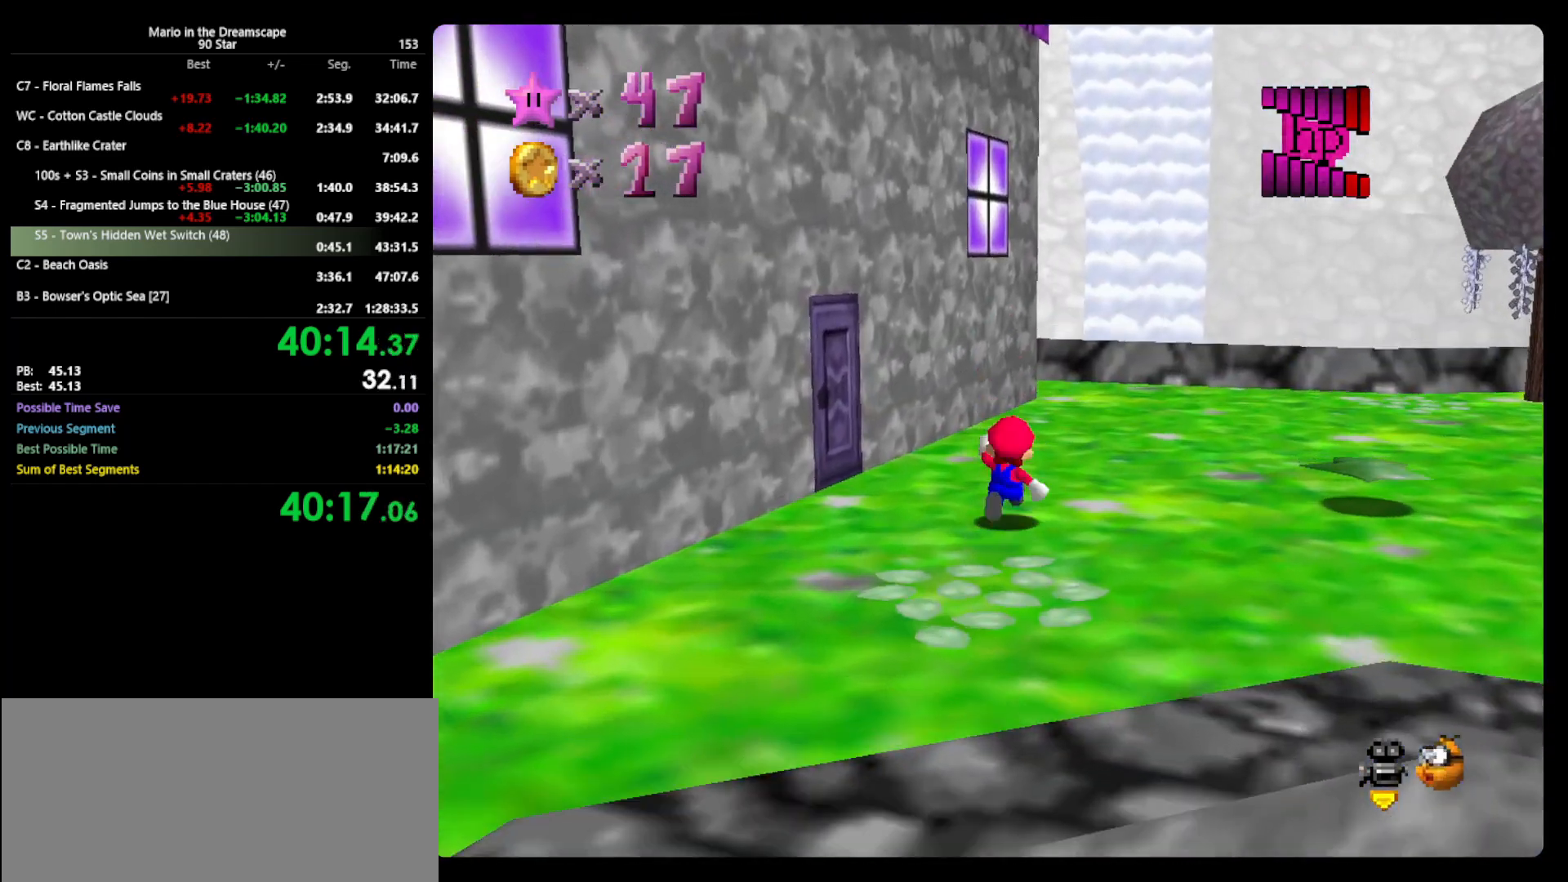
{"buttons": [], "left_stick": "up", "events": [[33, "left_stick", "up-right"], [267, "left_stick", "up"]]}
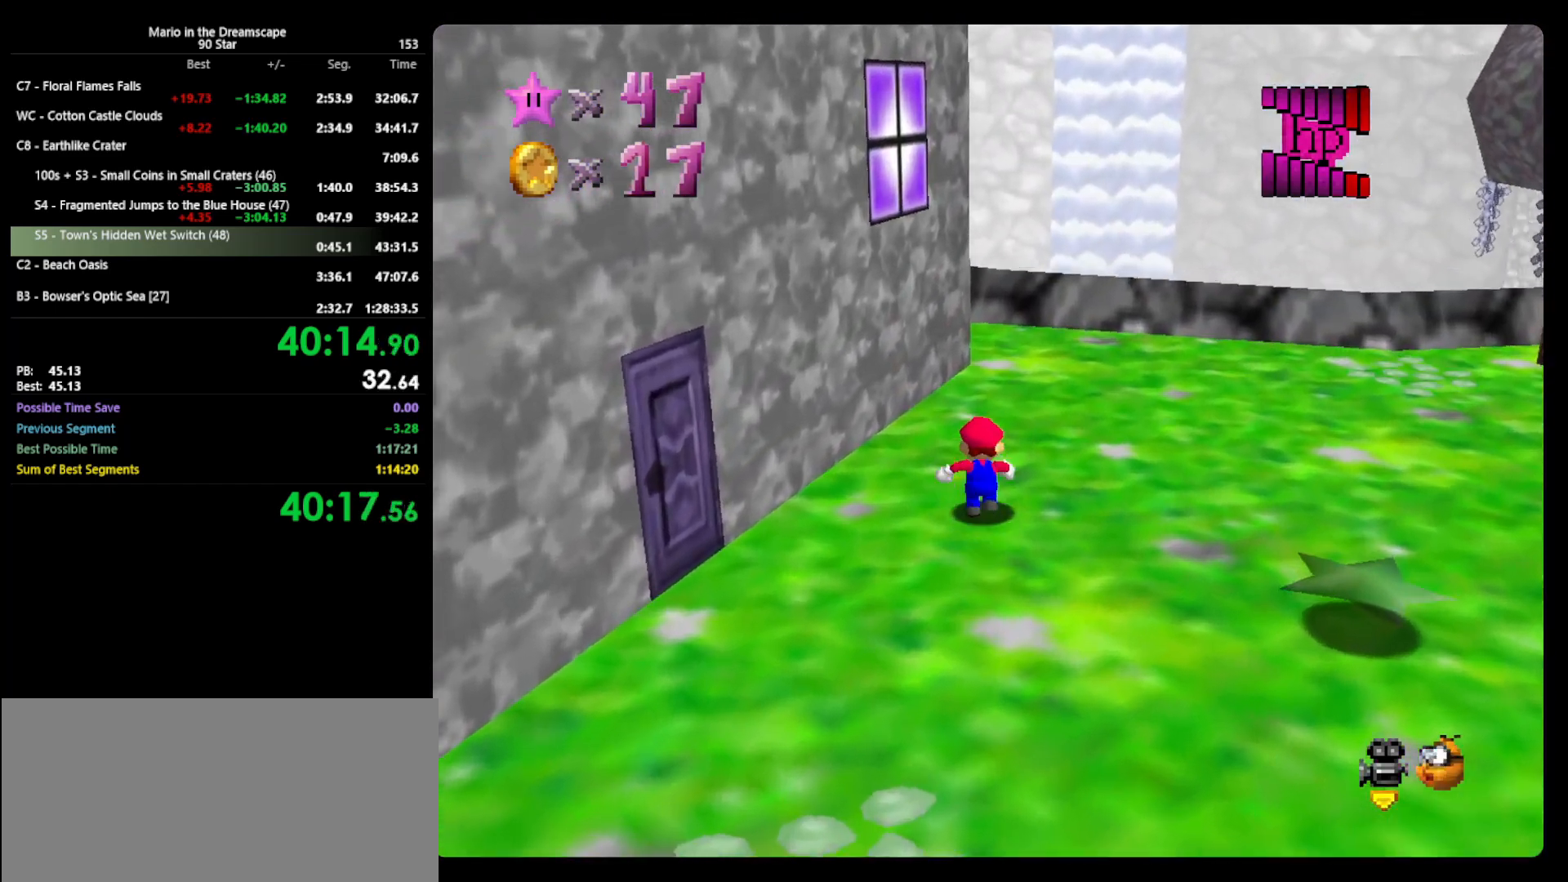
{"buttons": [], "left_stick": "up", "events": []}
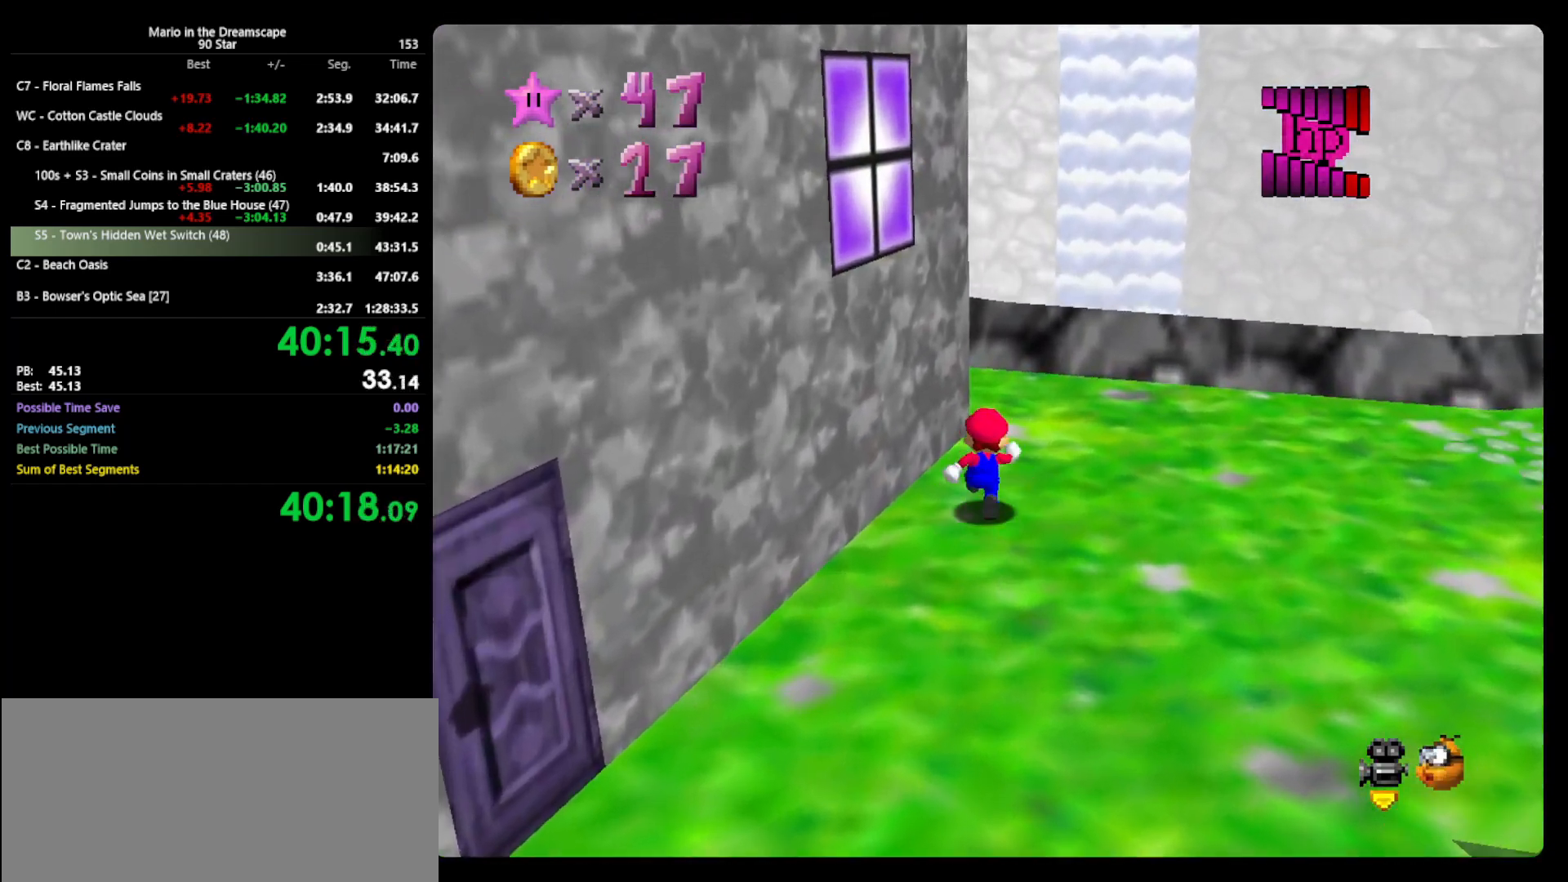
{"buttons": ["Z"], "left_stick": "up", "events": [[100, "left_stick", "up-right"], [200, "left_stick", "up"], [500, "Z", "down"]]}
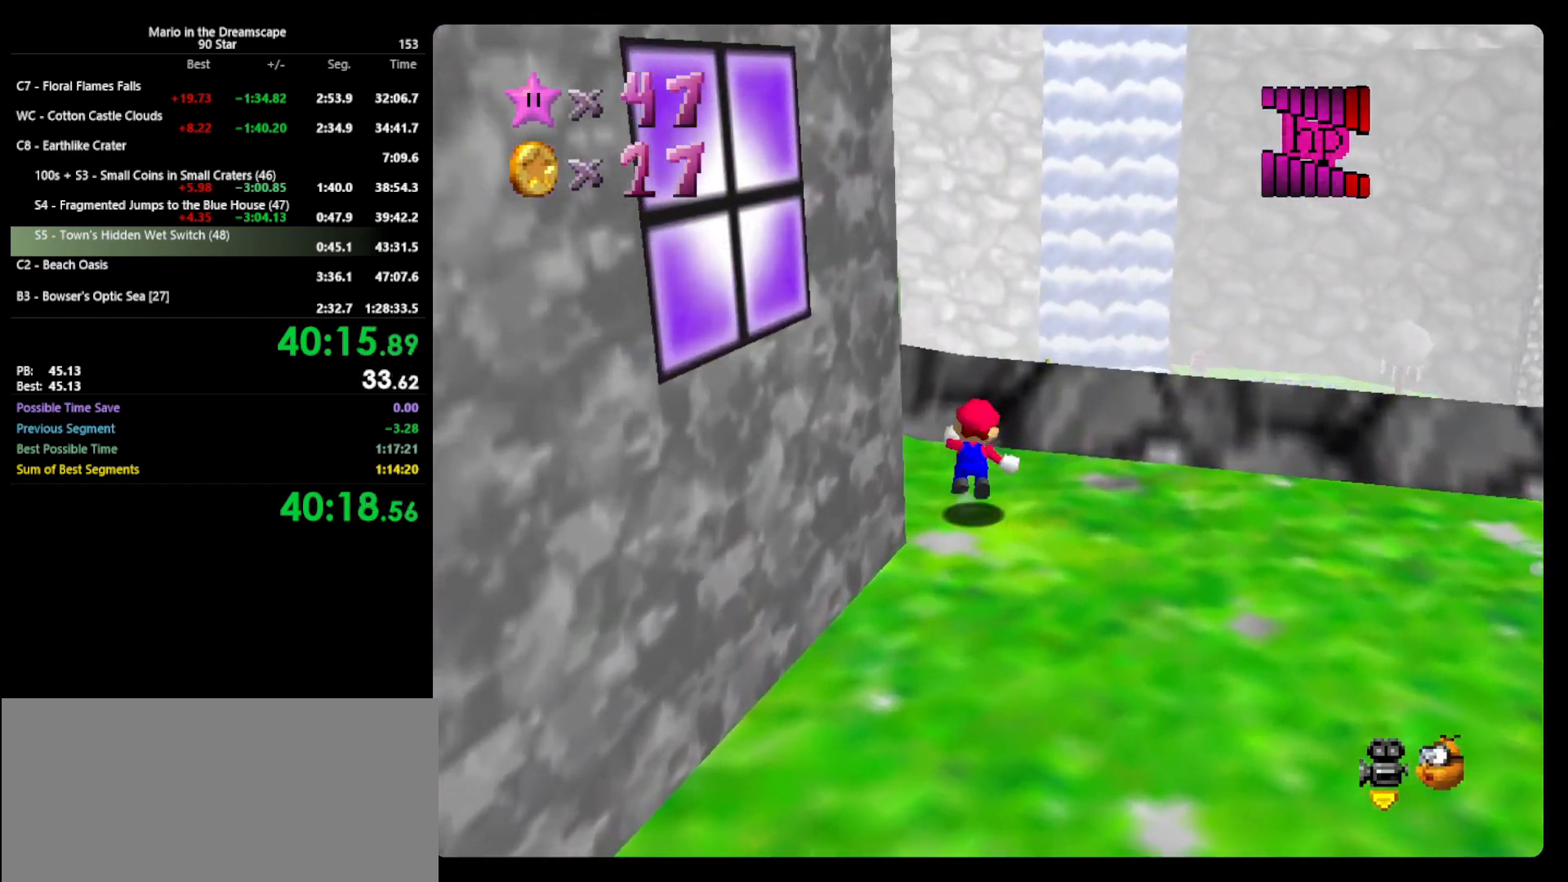
{"buttons": ["A", "Z"], "left_stick": "up", "events": [[33, "A", "down"]]}
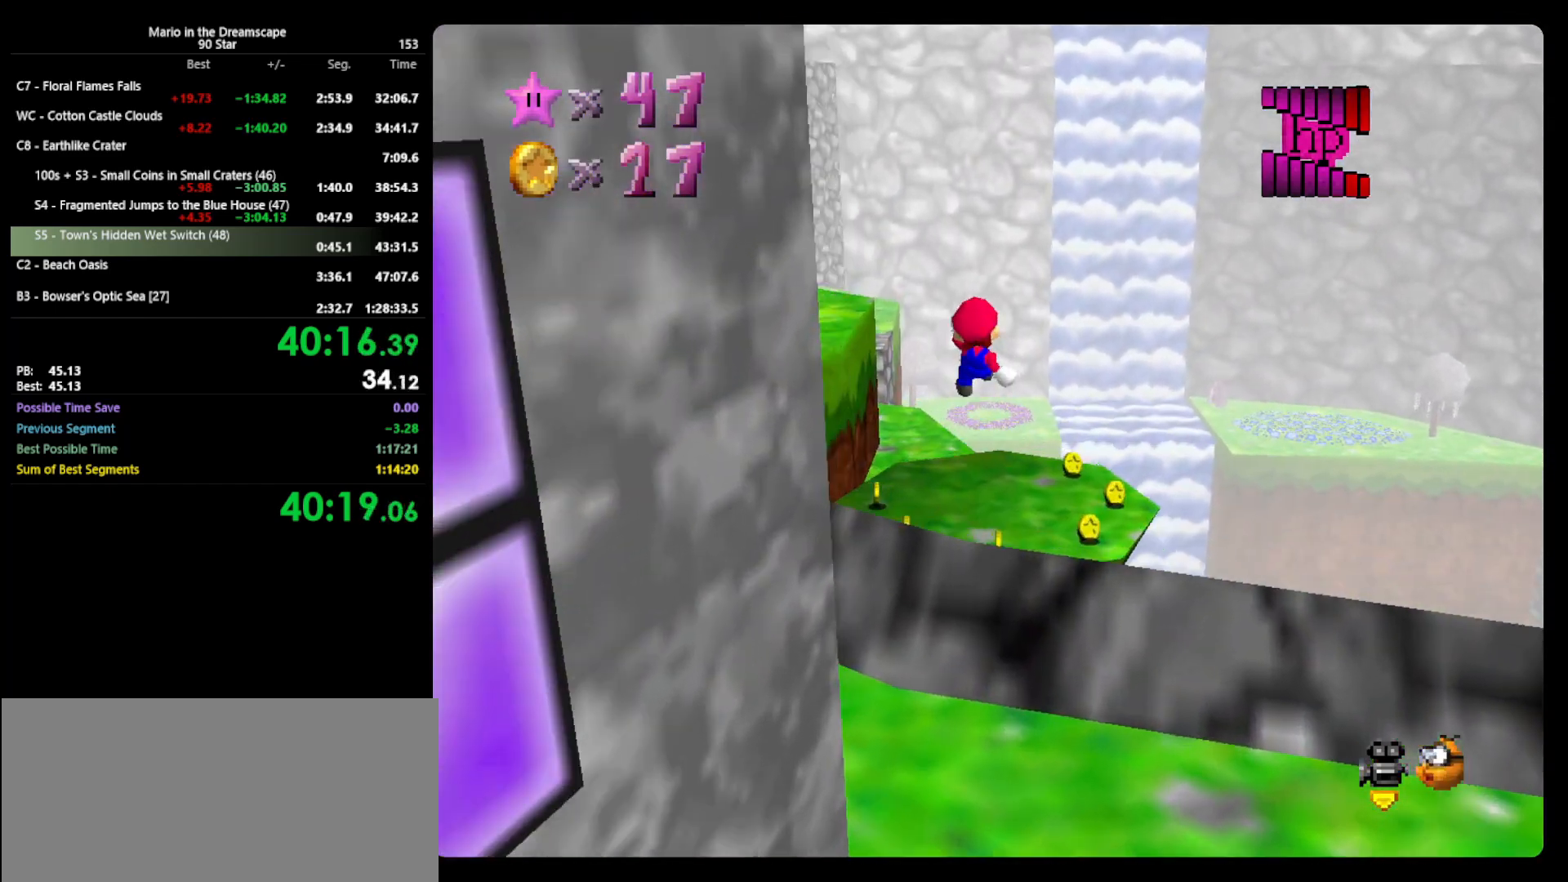
{"buttons": ["A", "Z"], "left_stick": "up-left", "events": [[200, "left_stick", "up-left"]]}
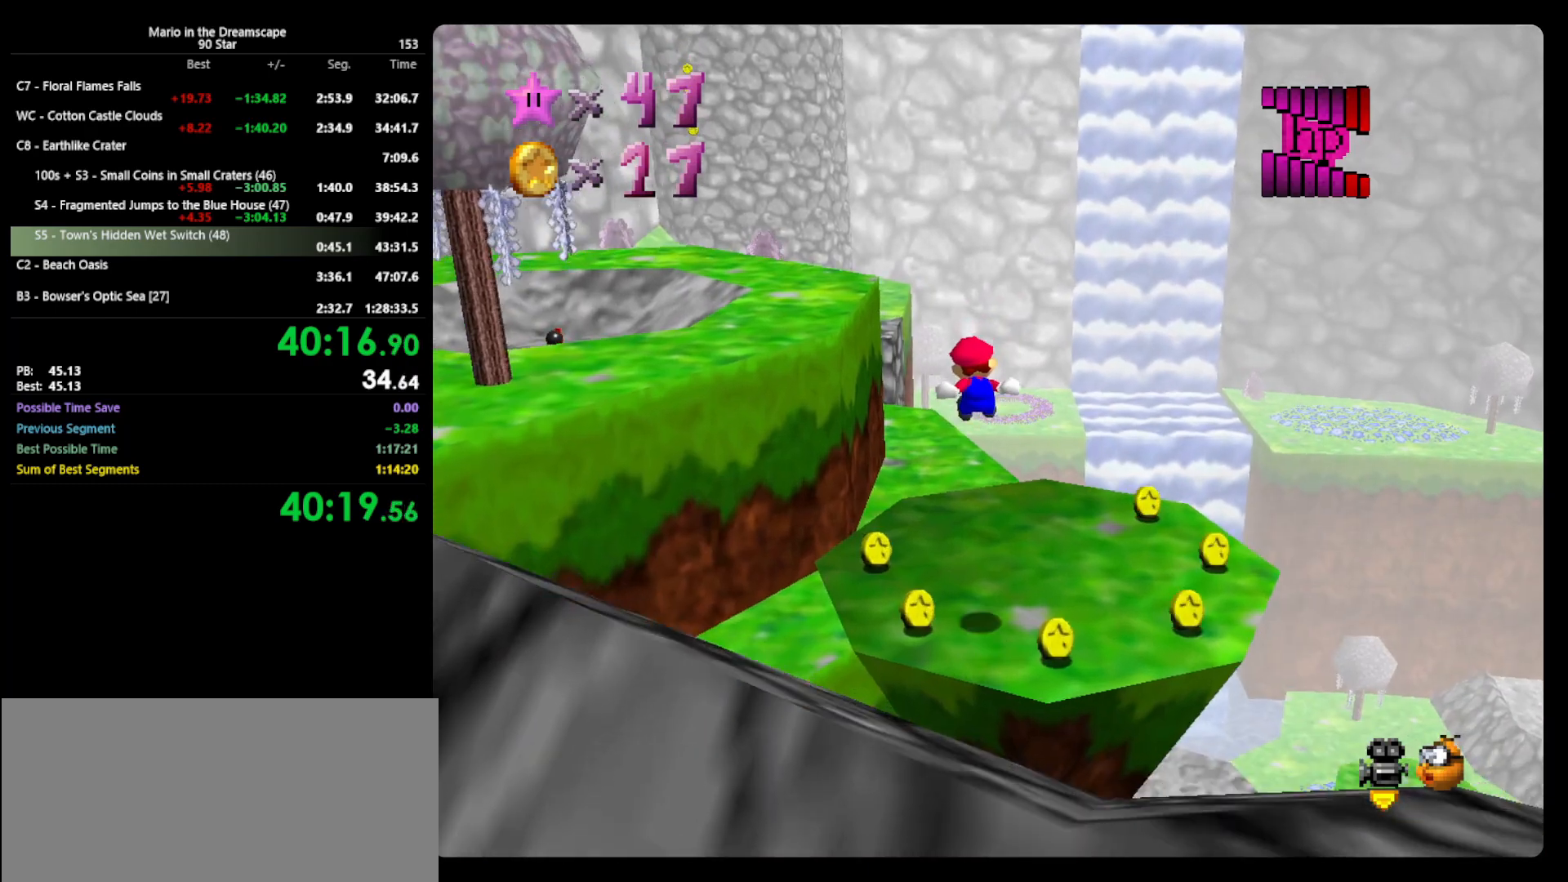
{"buttons": [], "left_stick": "up", "events": [[300, "Z", "up"], [300, "left_stick", "up"], [367, "A", "up"]]}